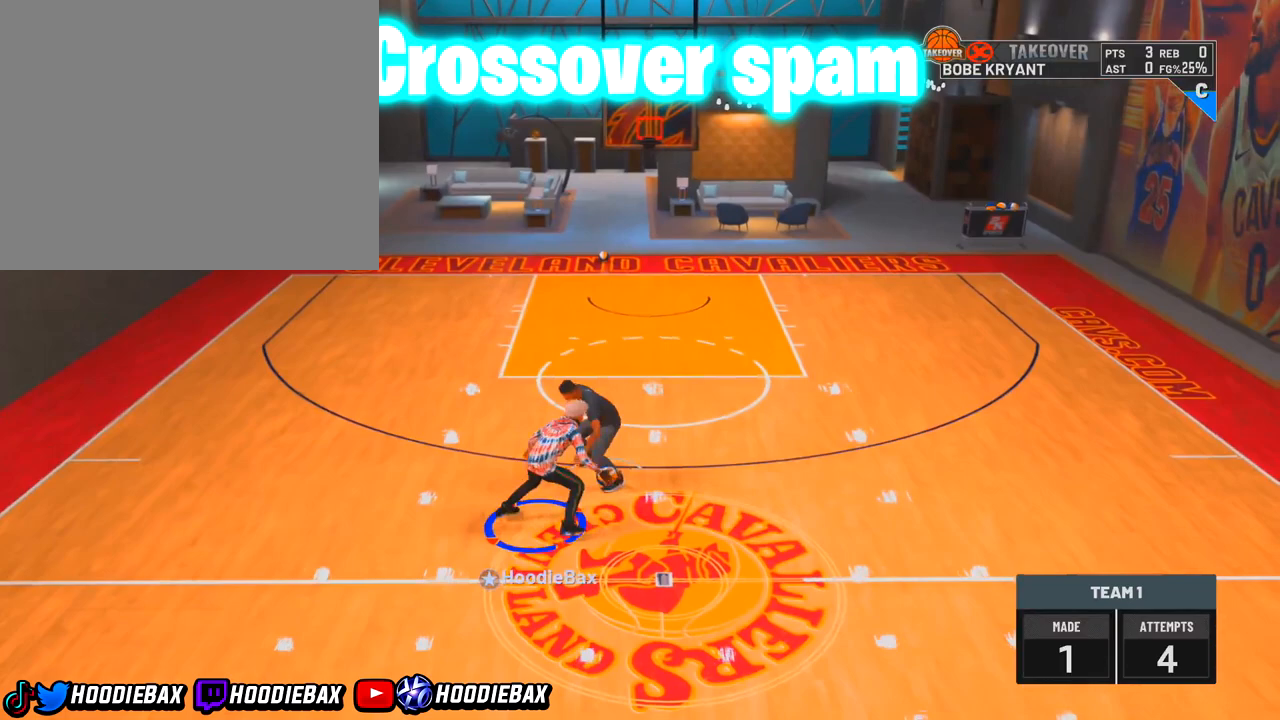
Gameplay with a controller (PlayStation layout); each line is a JSON object with the inputs held at the frame after it. "events" lists button and stick changes between this image and that frame as [ms after this image, input, new state], when the widget could be followed in between. Not read: L3 R2 R3.
{"buttons": [], "left_stick": "right", "right_stick": "center", "events": [[467, "left_stick", "right"]]}
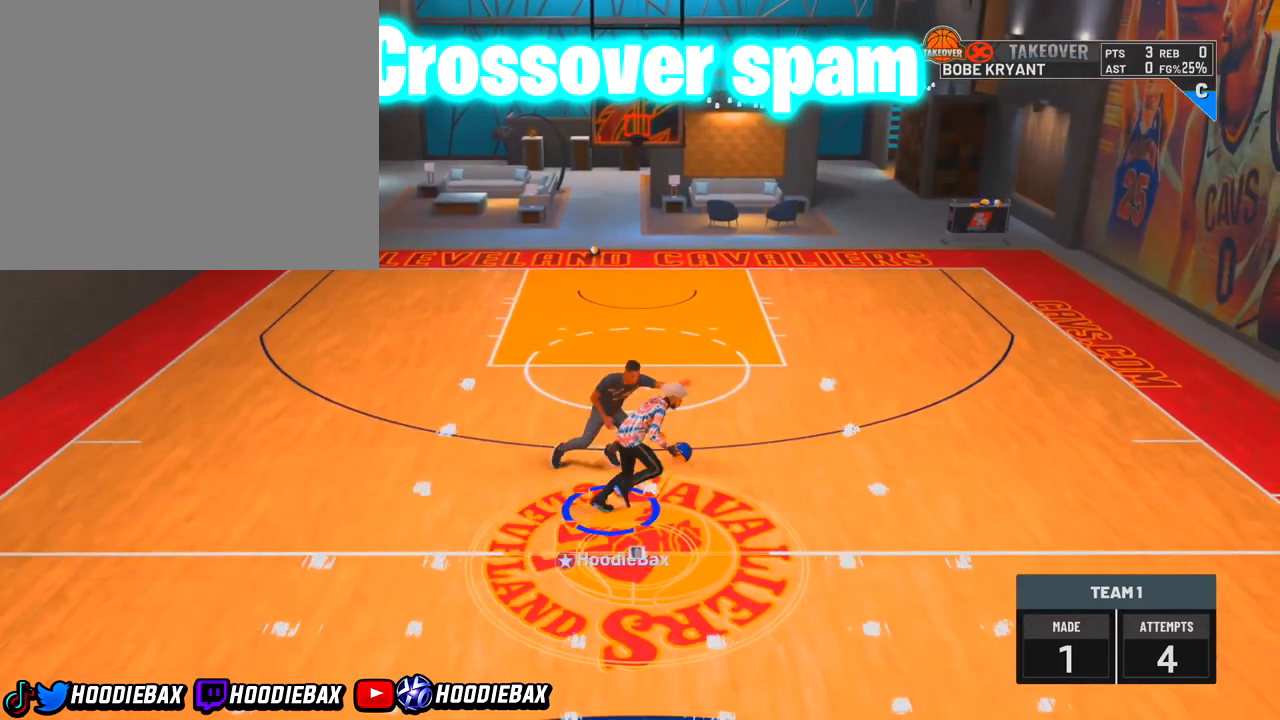
{"buttons": [], "left_stick": "down-right", "right_stick": "center", "events": [[133, "left_stick", "down-right"]]}
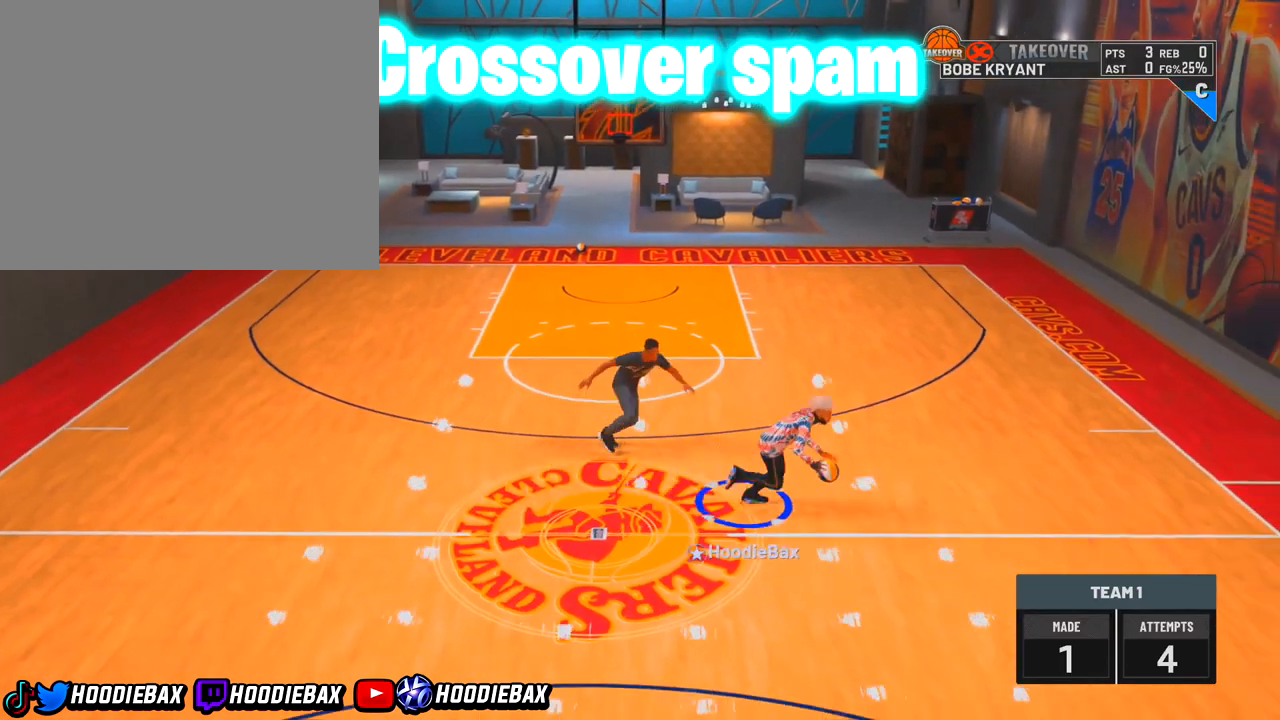
{"buttons": [], "left_stick": "down-right", "right_stick": "center", "events": []}
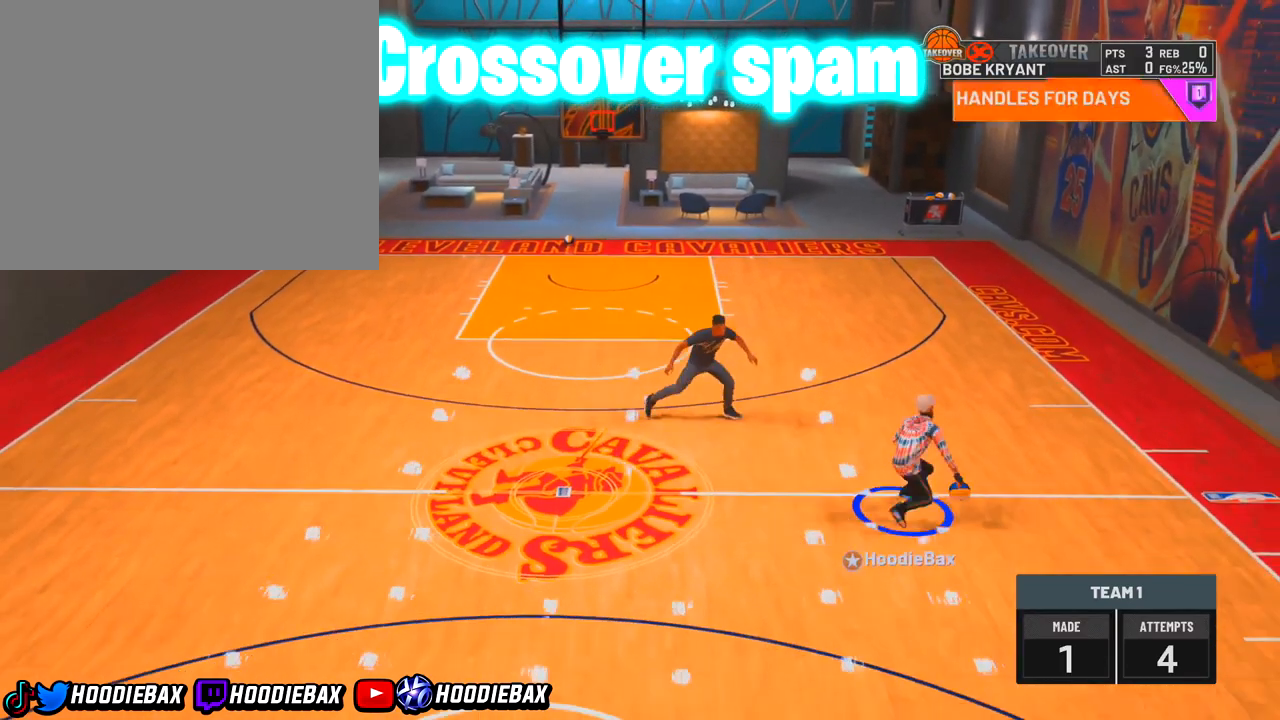
{"buttons": [], "left_stick": "center", "right_stick": "center", "events": [[133, "left_stick", "center"]]}
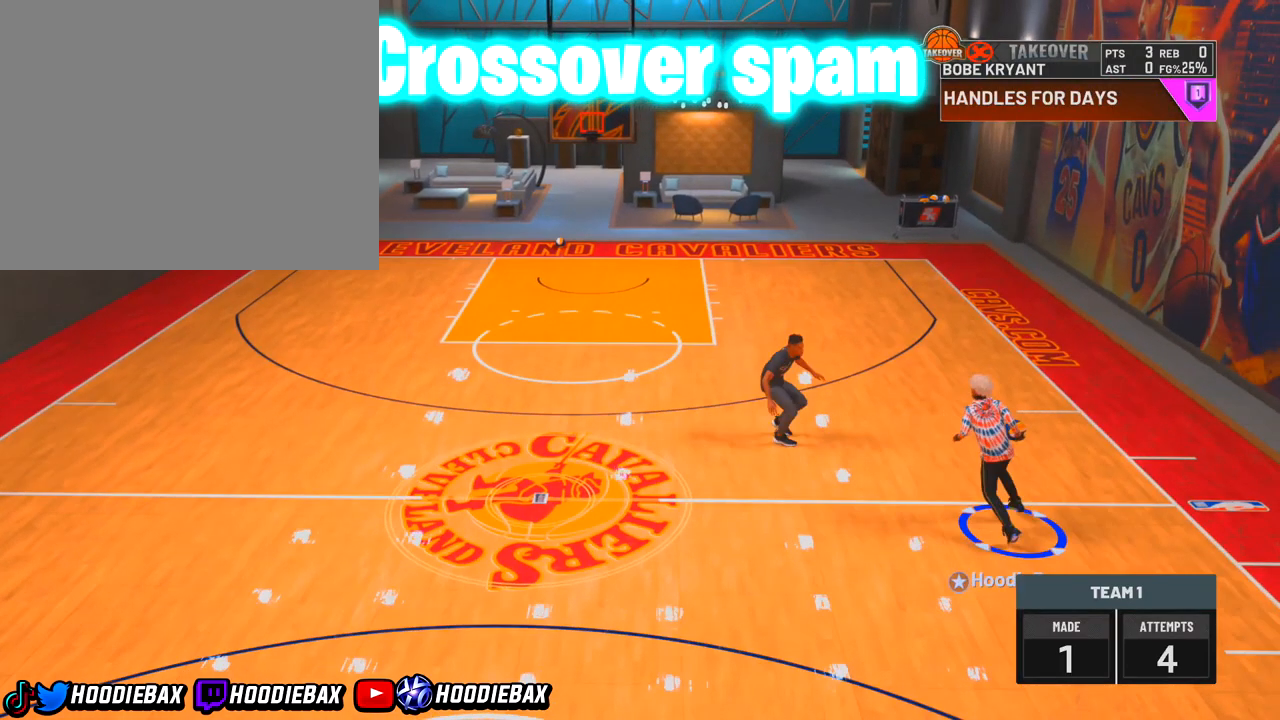
{"buttons": [], "left_stick": "center", "right_stick": "center", "events": []}
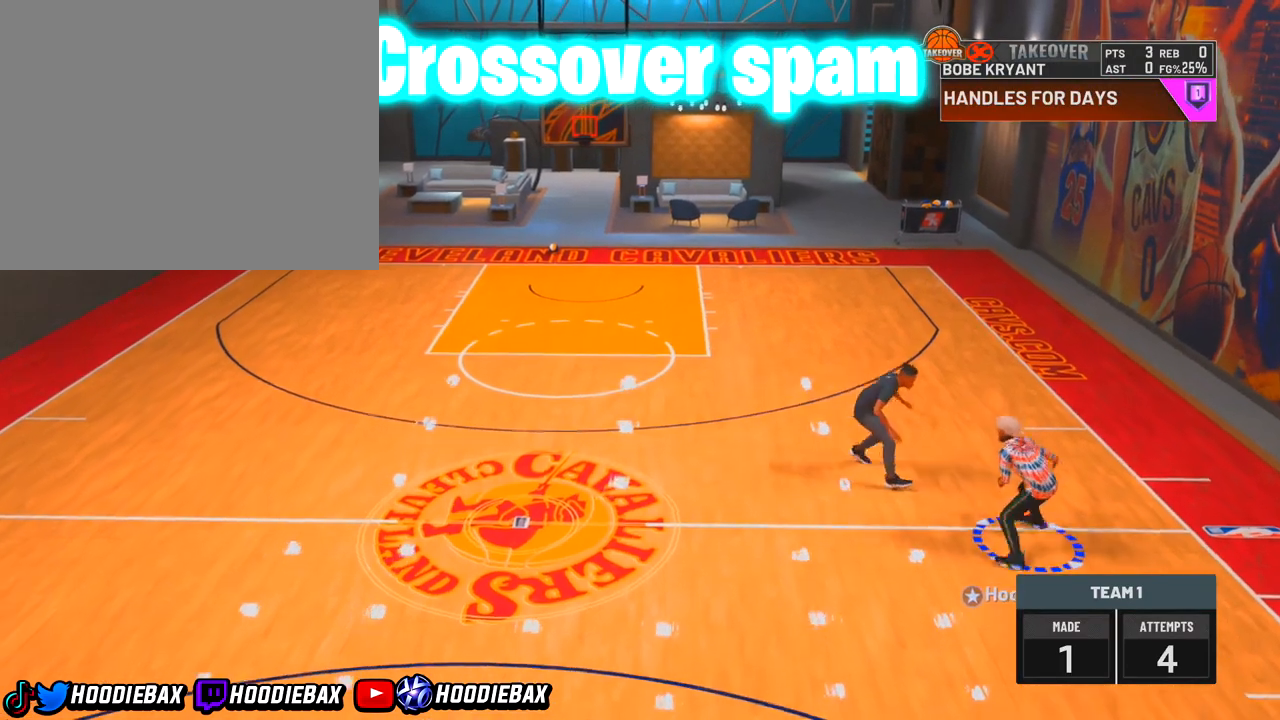
{"buttons": [], "left_stick": "center", "right_stick": "center", "events": [[33, "right_stick", "up"], [500, "right_stick", "center"]]}
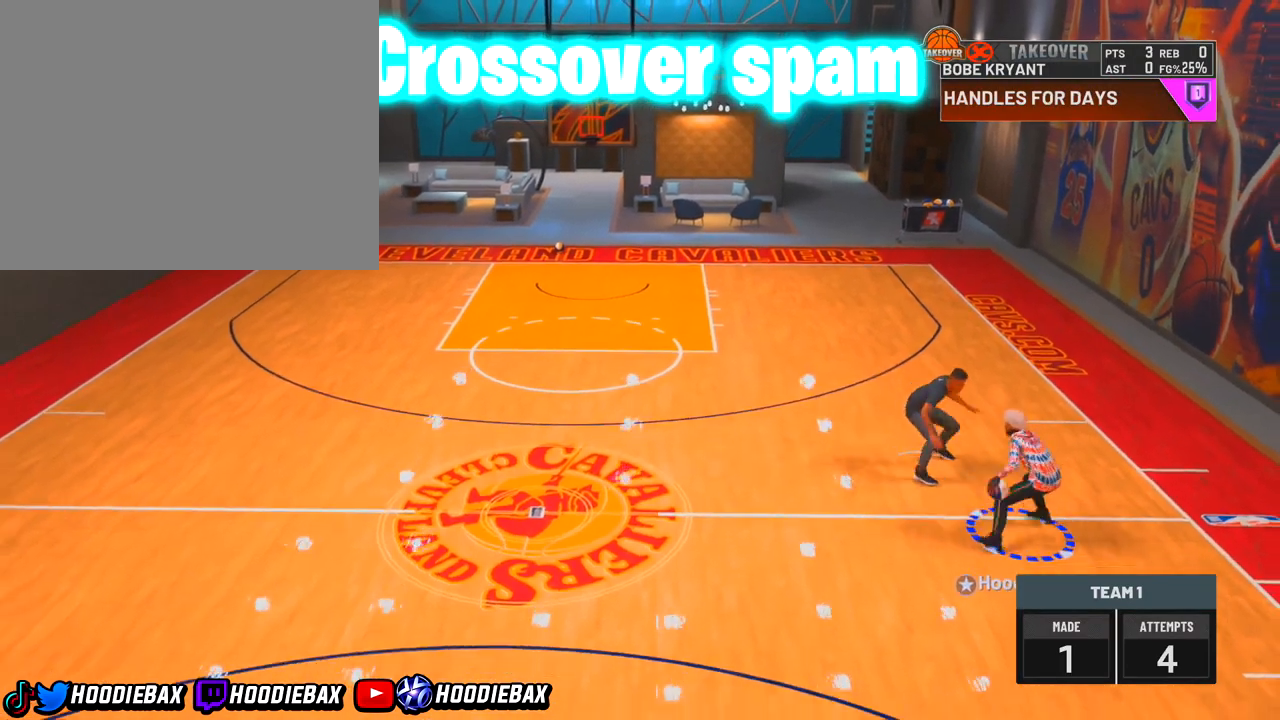
{"buttons": [], "left_stick": "center", "right_stick": "down-right", "events": [[201, "right_stick", "down-right"]]}
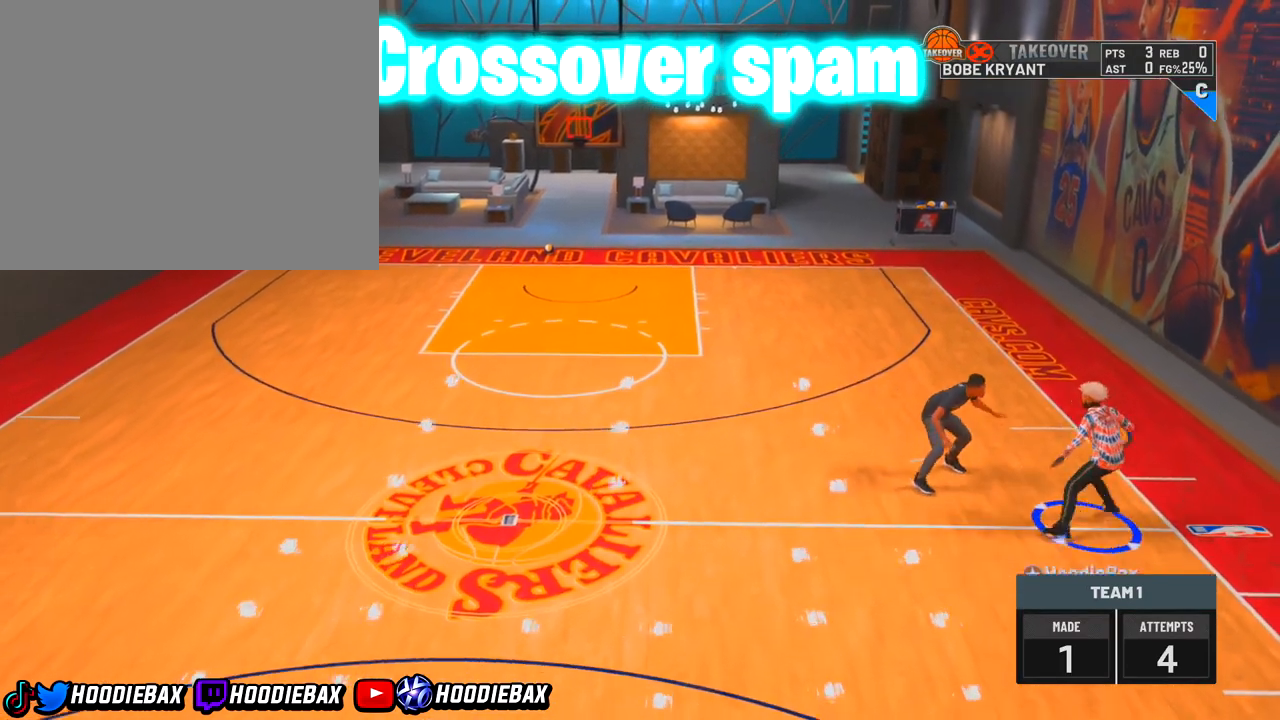
{"buttons": [], "left_stick": "center", "right_stick": "down-right", "events": []}
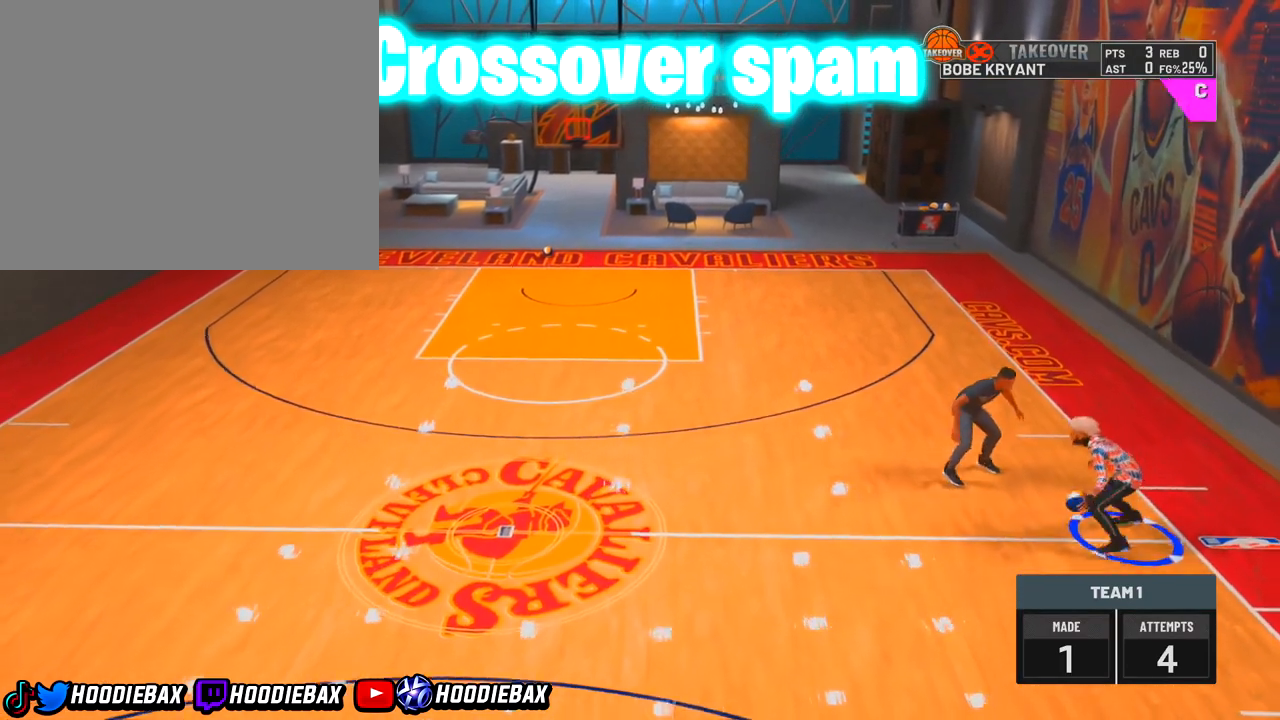
{"buttons": [], "left_stick": "center", "right_stick": "down-right", "events": []}
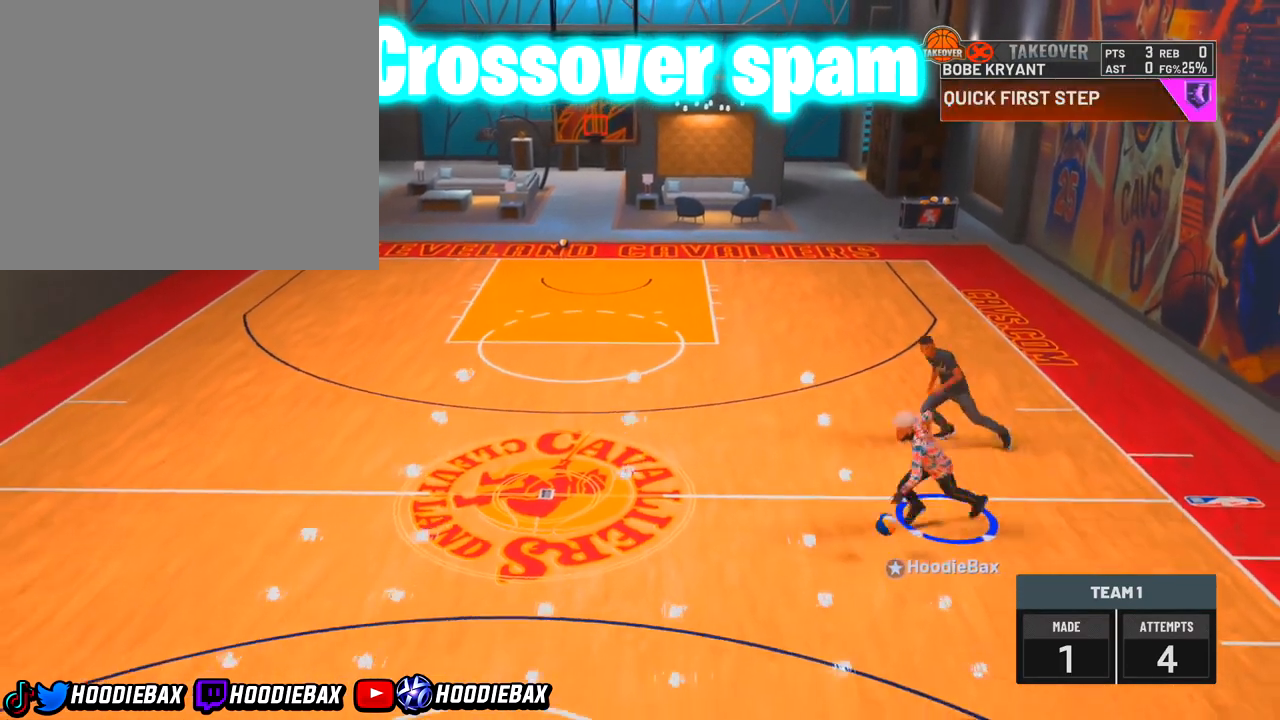
{"buttons": [], "left_stick": "down-left", "right_stick": "center", "events": [[233, "right_stick", "center"], [267, "left_stick", "down-left"]]}
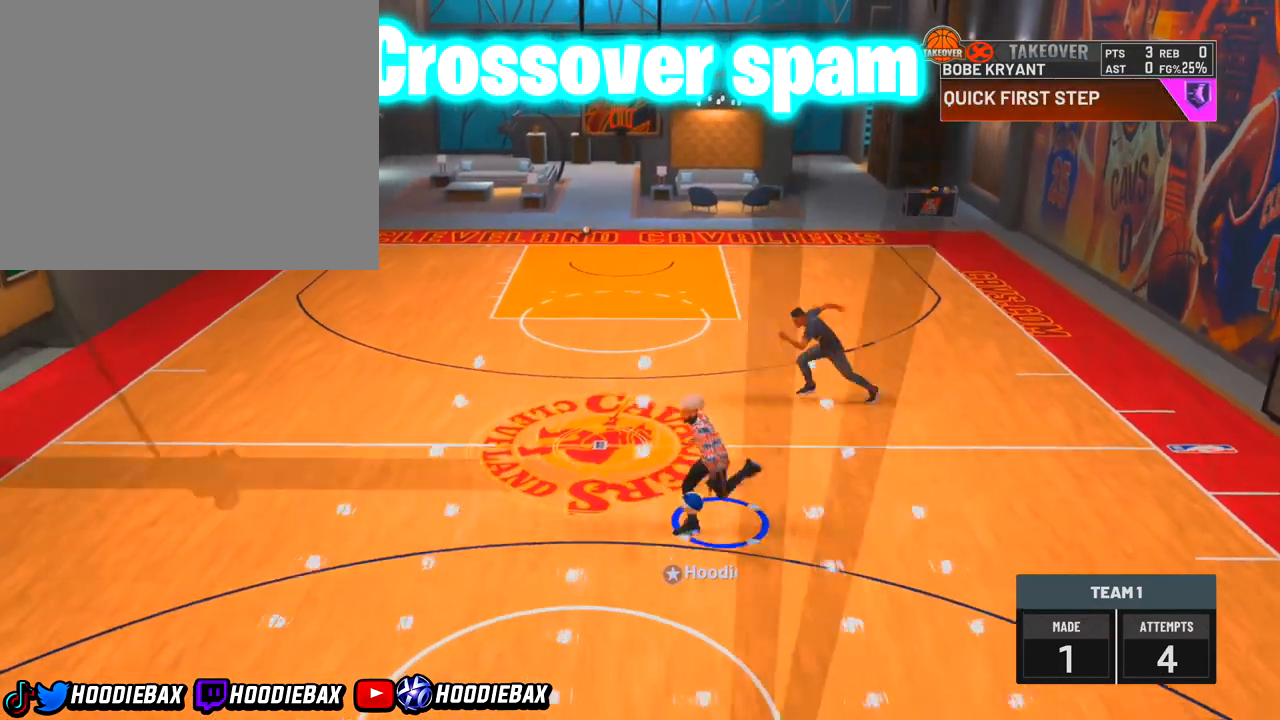
{"buttons": [], "left_stick": "down-left", "right_stick": "center", "events": []}
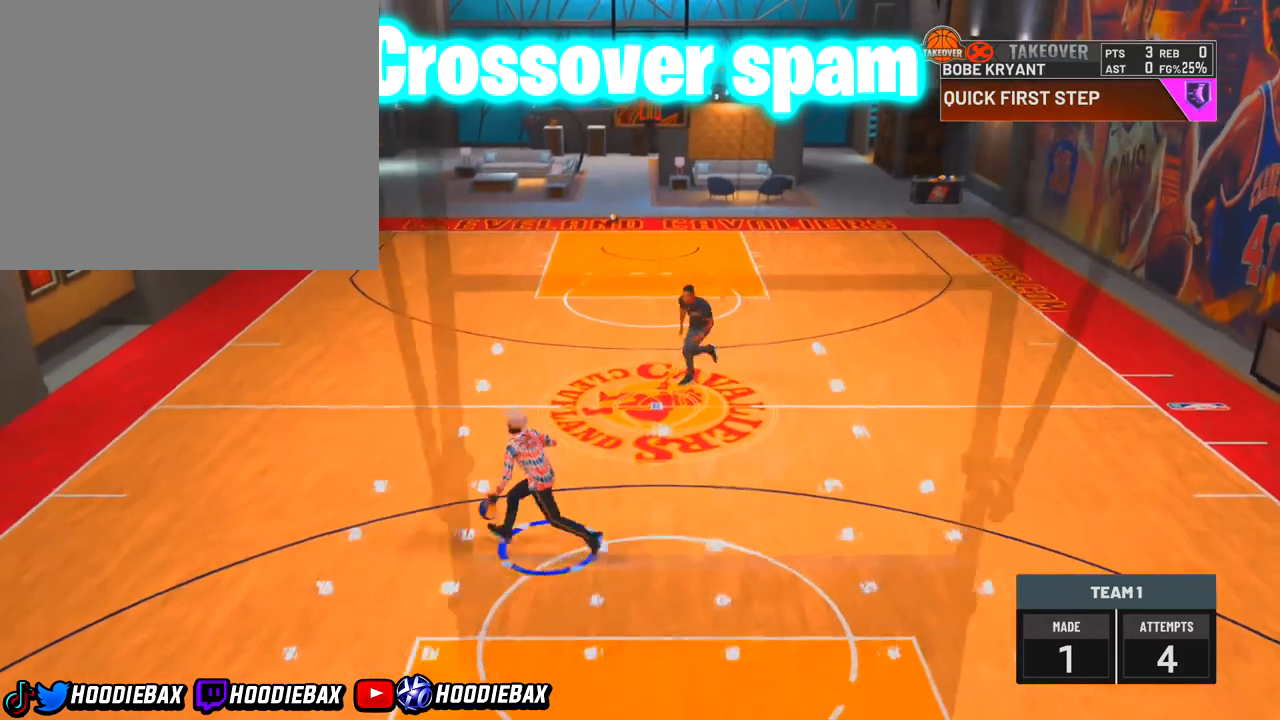
{"buttons": [], "left_stick": "center", "right_stick": "center", "events": [[67, "left_stick", "center"]]}
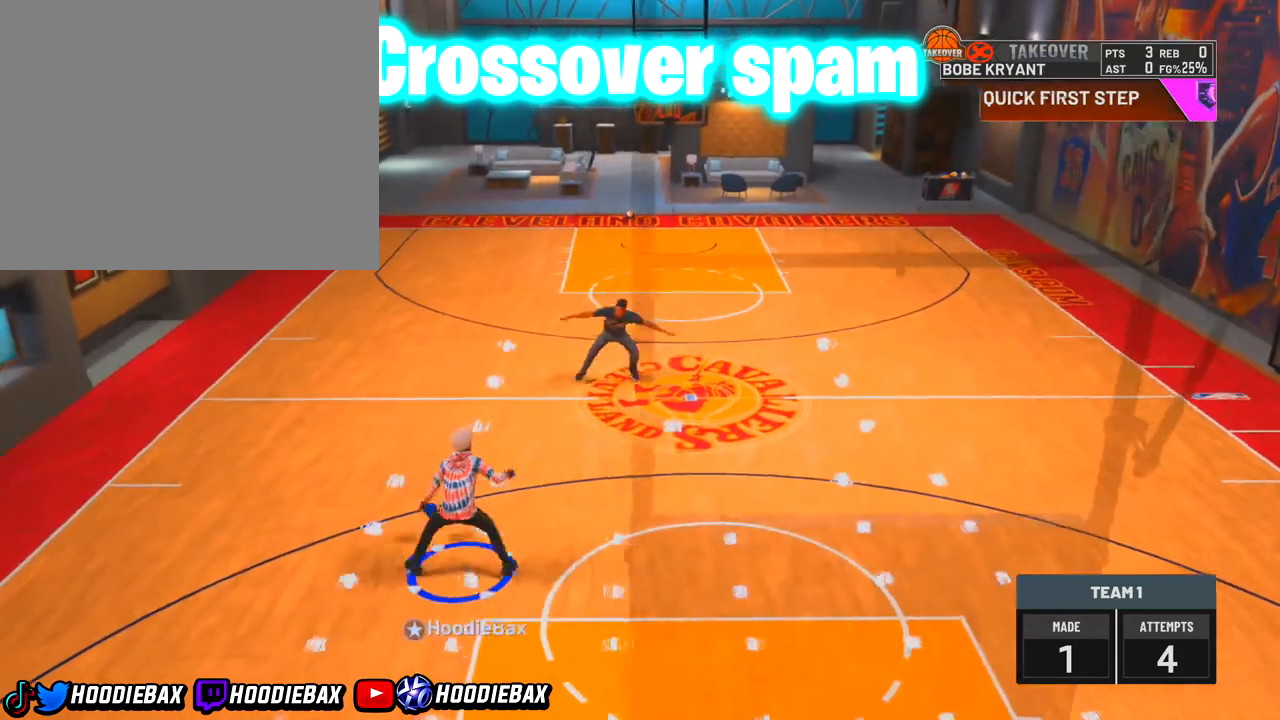
{"buttons": [], "left_stick": "center", "right_stick": "center", "events": []}
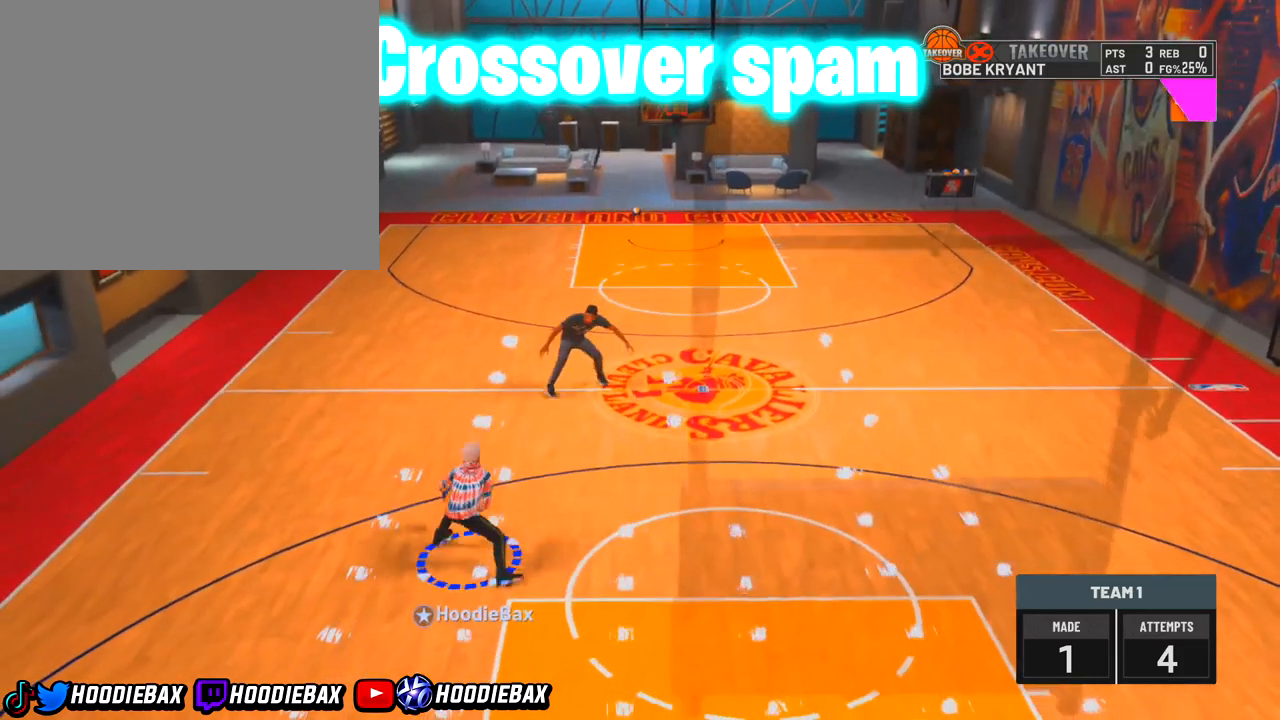
{"buttons": [], "left_stick": "up-left", "right_stick": "center", "events": [[100, "left_stick", "up-left"]]}
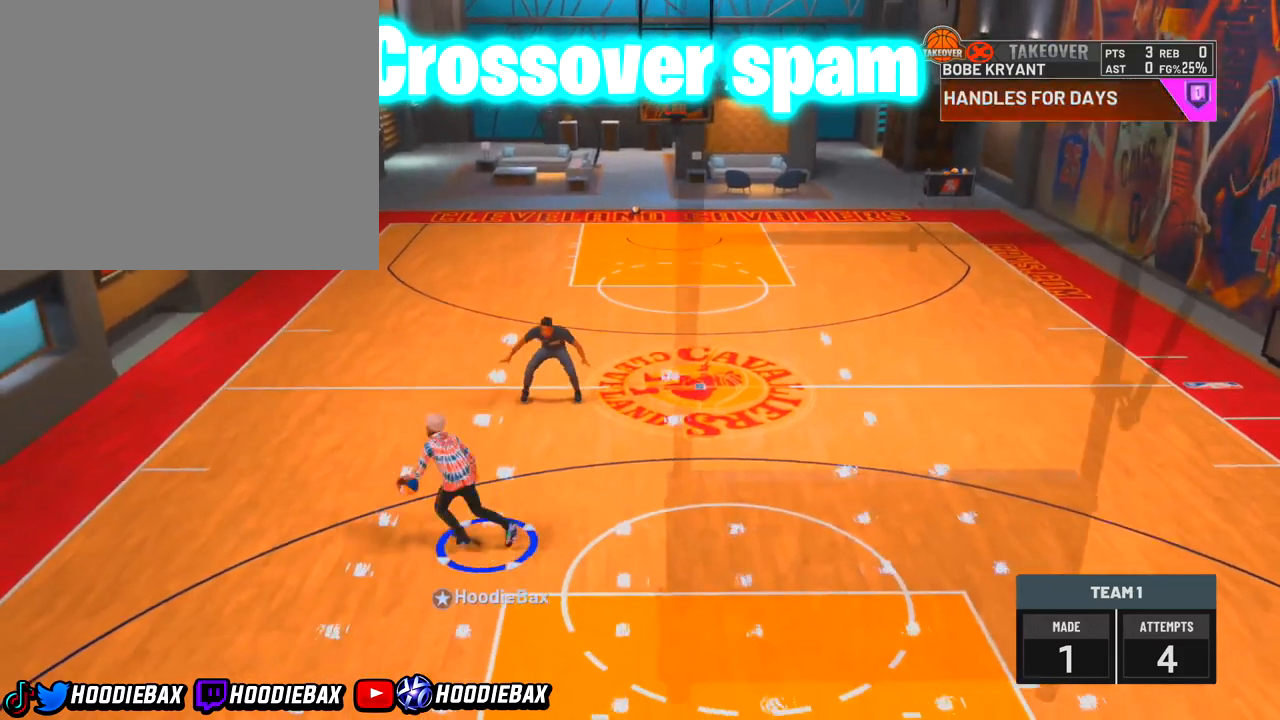
{"buttons": [], "left_stick": "up-left", "right_stick": "center", "events": []}
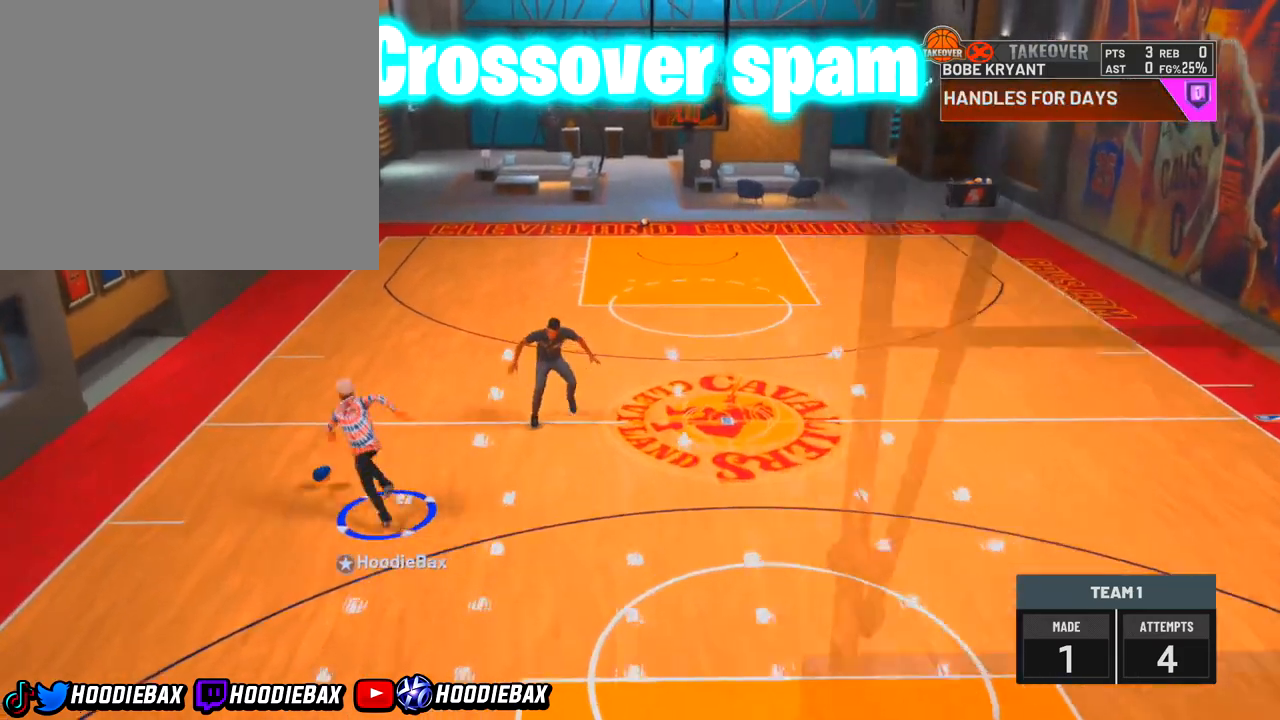
{"buttons": [], "left_stick": "up-left", "right_stick": "center", "events": []}
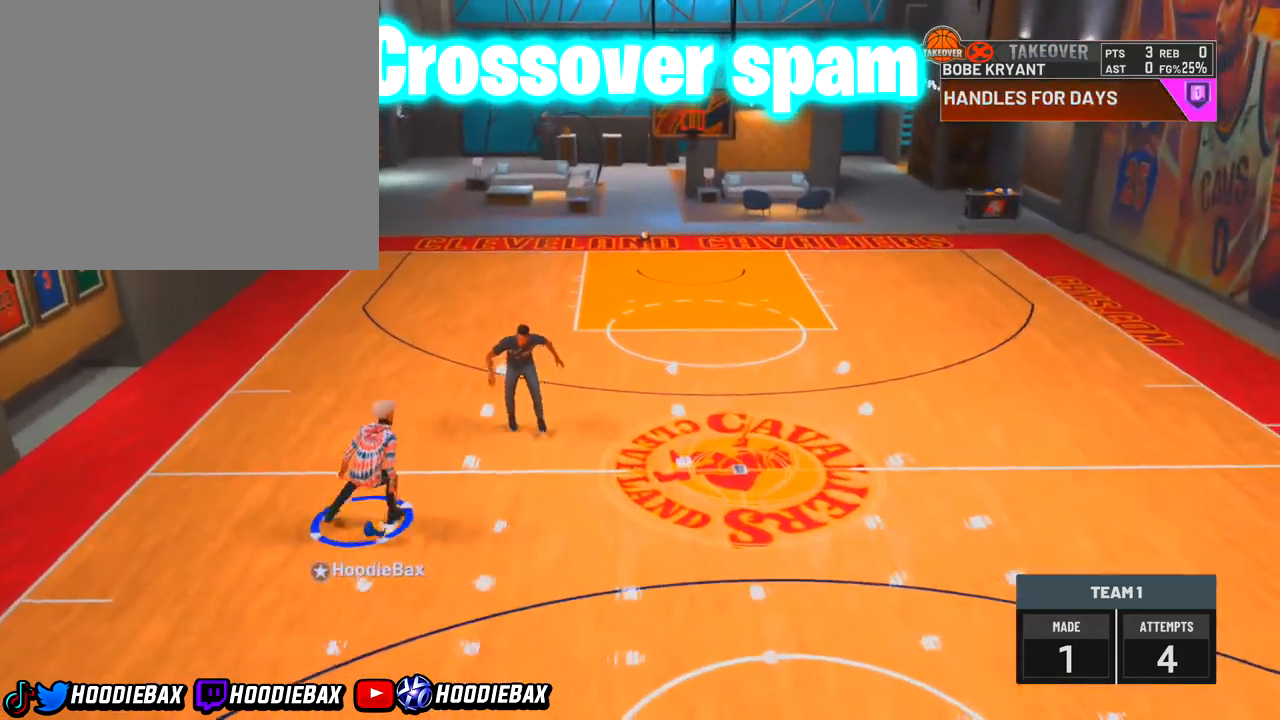
{"buttons": [], "left_stick": "center", "right_stick": "center", "events": [[467, "left_stick", "center"]]}